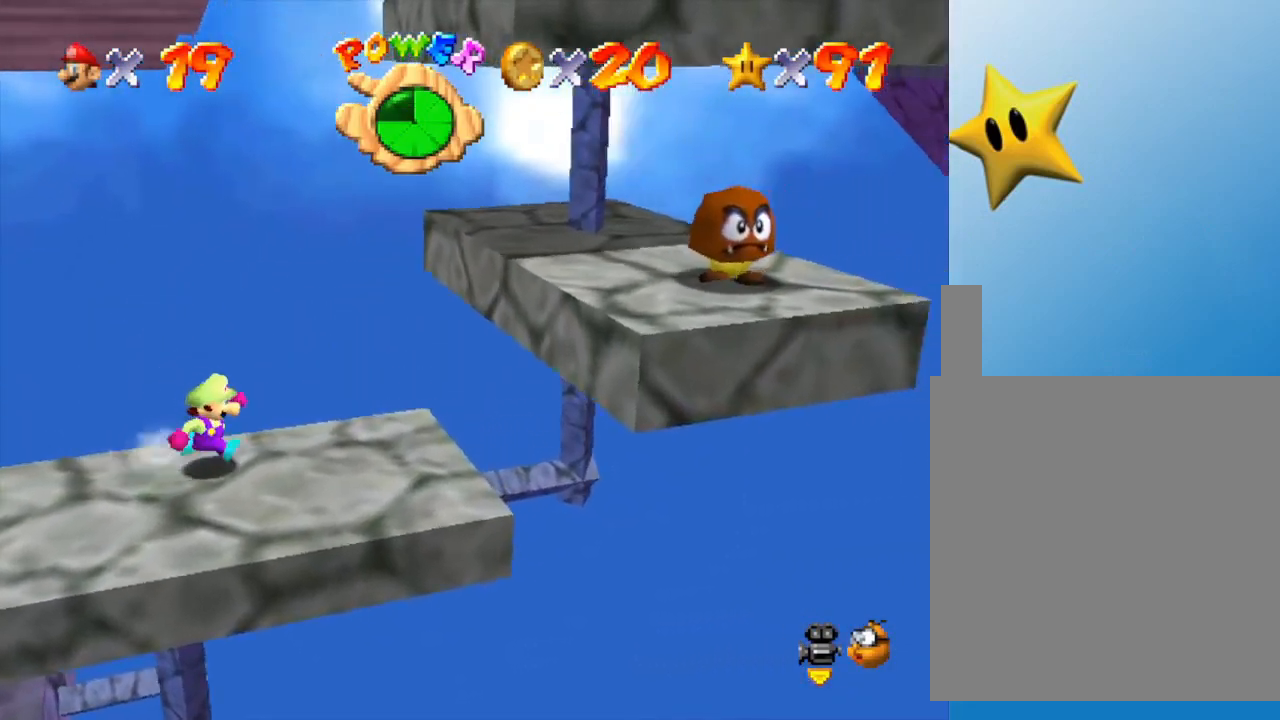
Gameplay with a controller (Nintendo layout); each line is a JSON object with the inputs held at the frame after it. "events" lists button and stick changes between this image and that frame as [ms after this image, input, new state], when the widget could be followed in between. Not read: L3 R3.
{"buttons": [], "left_stick": "center", "events": [[183, "A", "down"], [467, "A", "up"], [467, "left_stick", "center"]]}
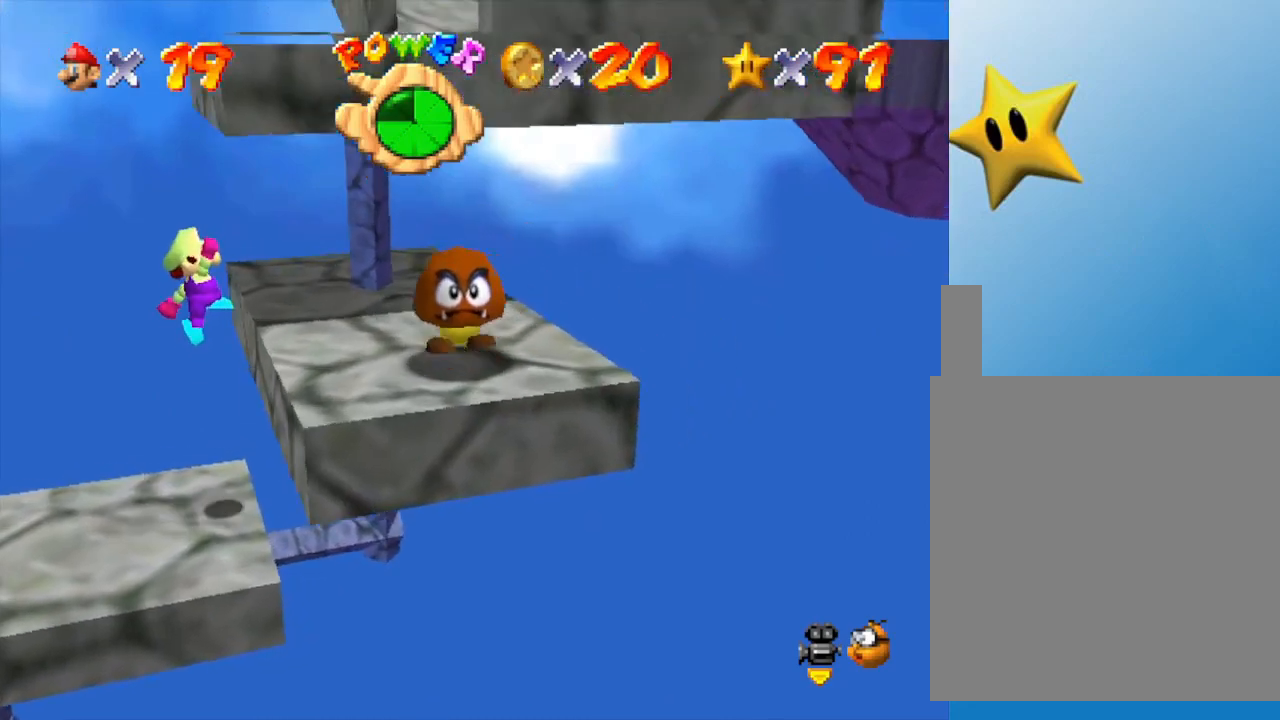
{"buttons": [], "left_stick": "center", "events": [[267, "A", "down"], [433, "A", "up"]]}
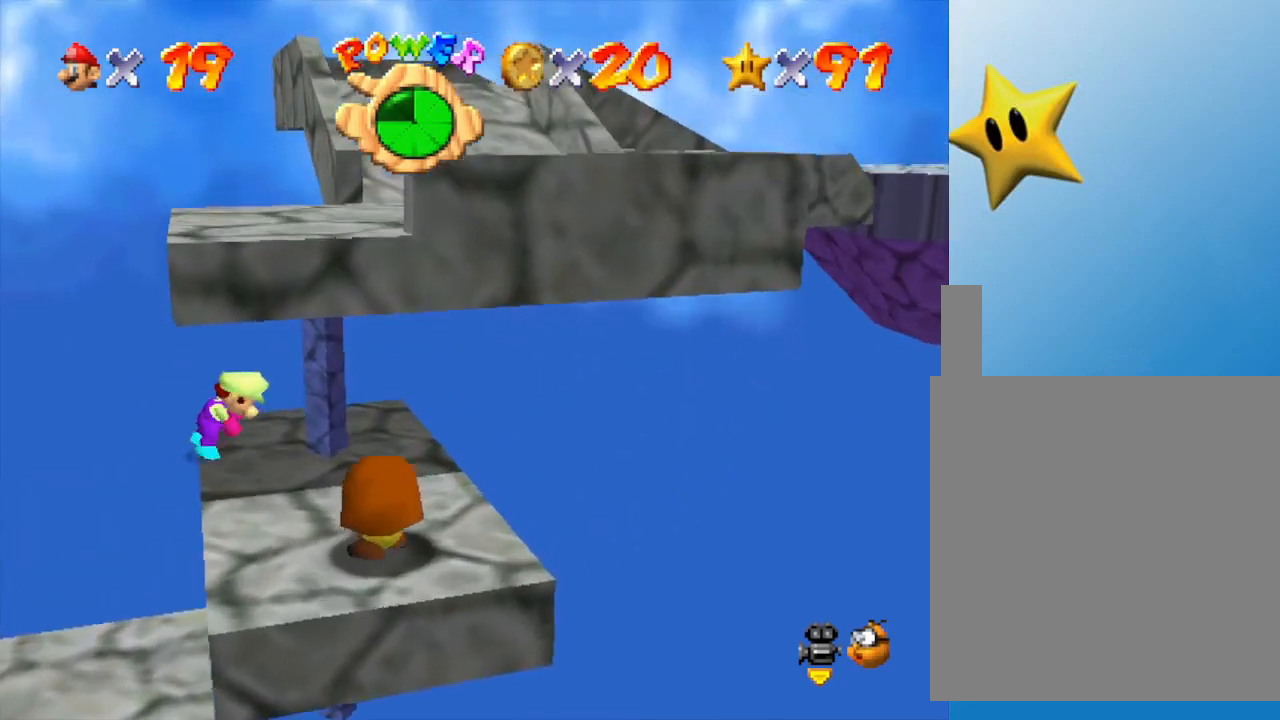
{"buttons": [], "left_stick": "down-right", "events": [[133, "left_stick", "down-right"]]}
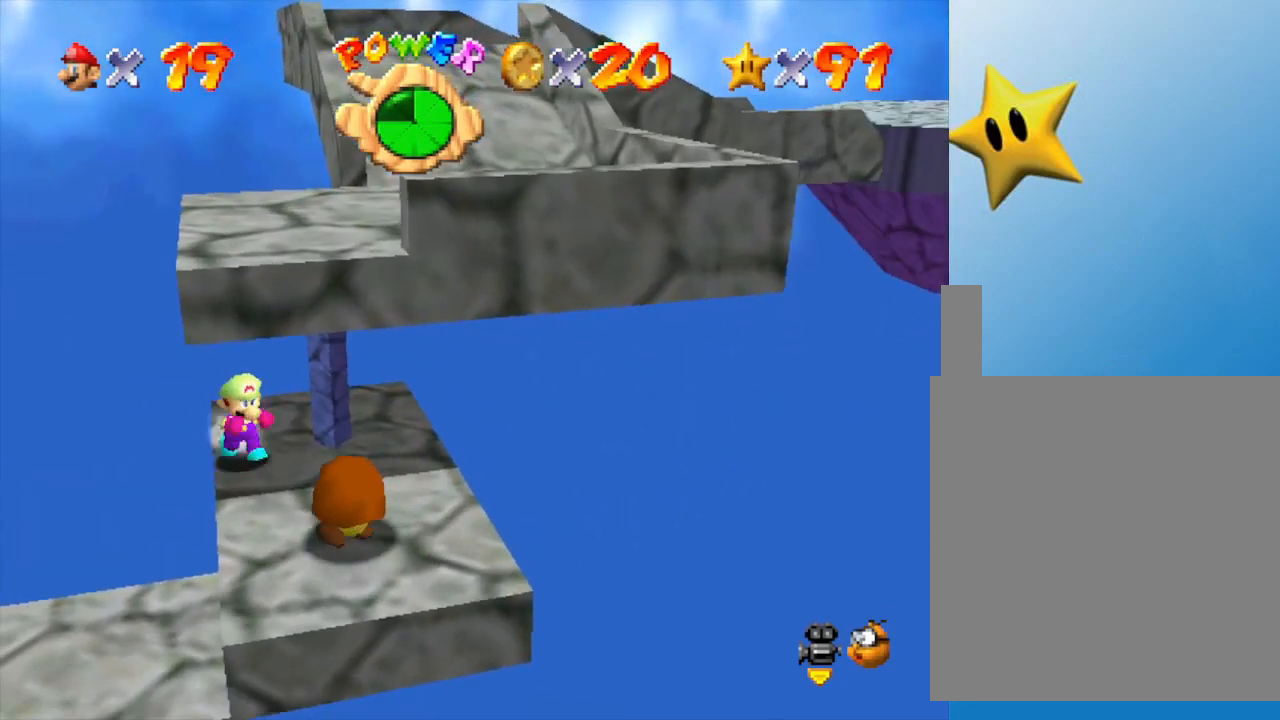
{"buttons": [], "left_stick": "up-left", "events": [[167, "A", "down"], [233, "A", "up"], [233, "left_stick", "center"], [317, "left_stick", "up-left"]]}
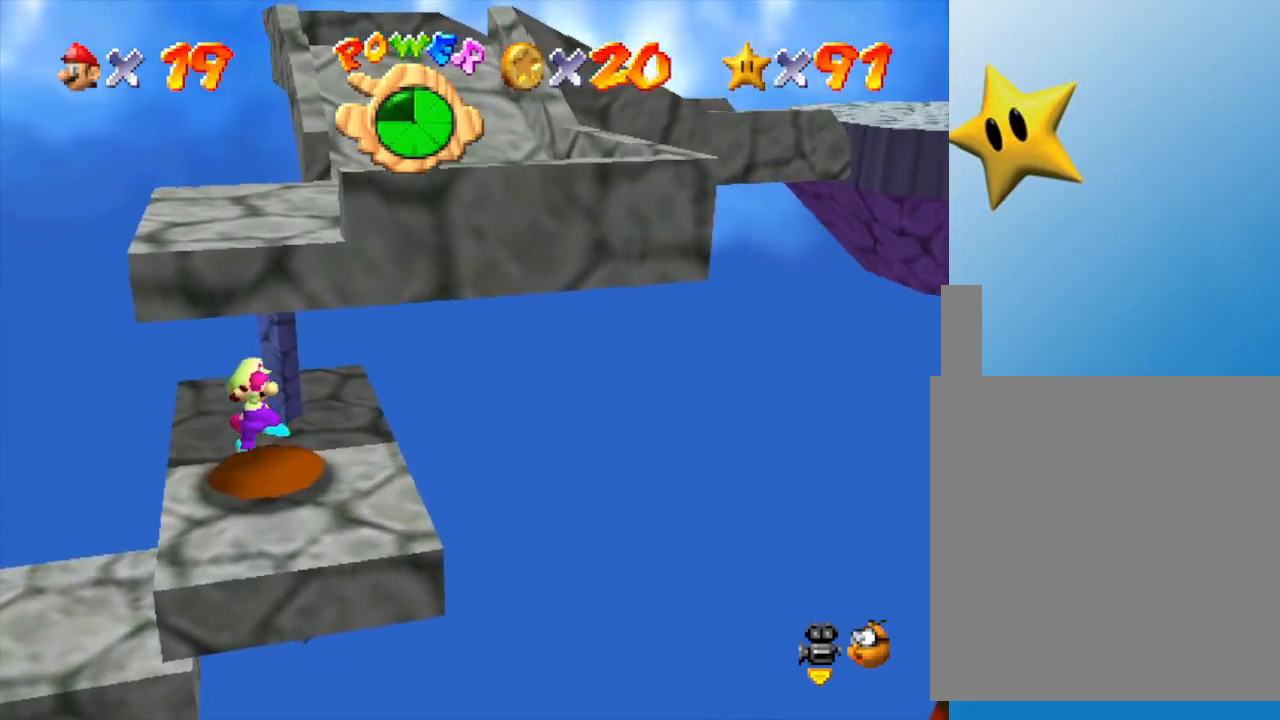
{"buttons": [], "left_stick": "center", "events": [[50, "left_stick", "center"], [117, "A", "down"], [183, "A", "up"]]}
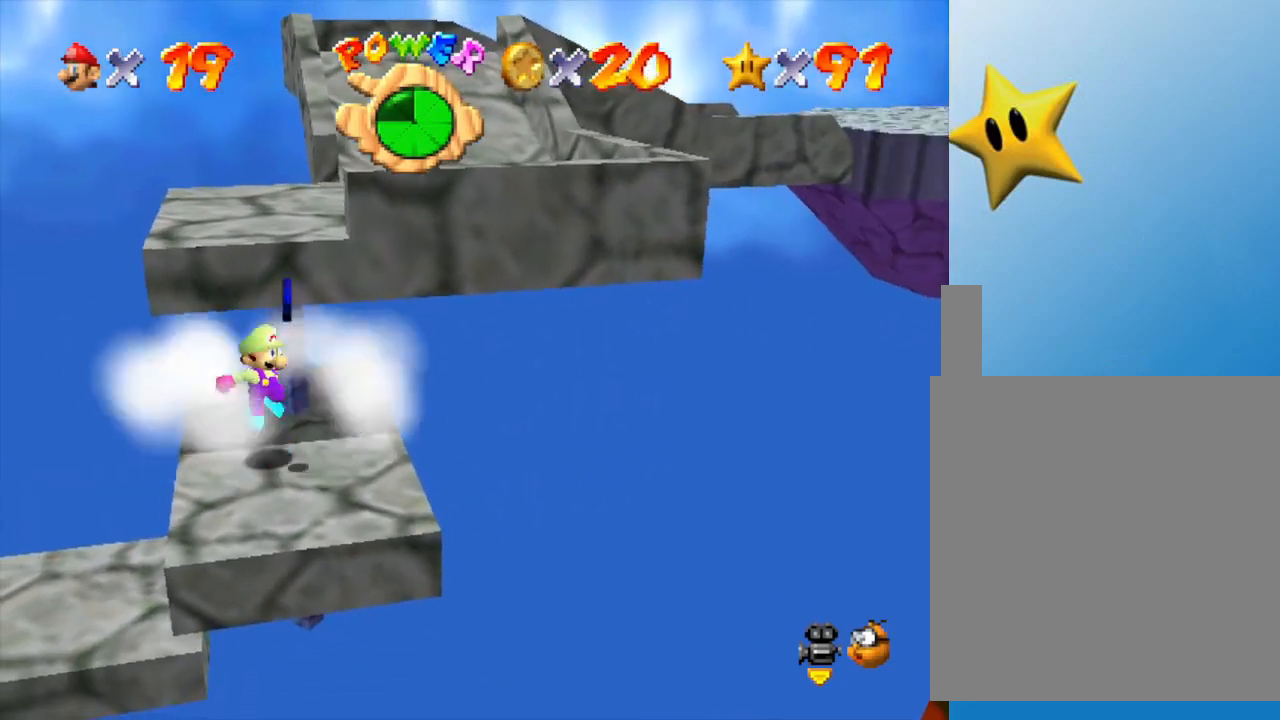
{"buttons": [], "left_stick": "down-right", "events": [[433, "left_stick", "down-right"]]}
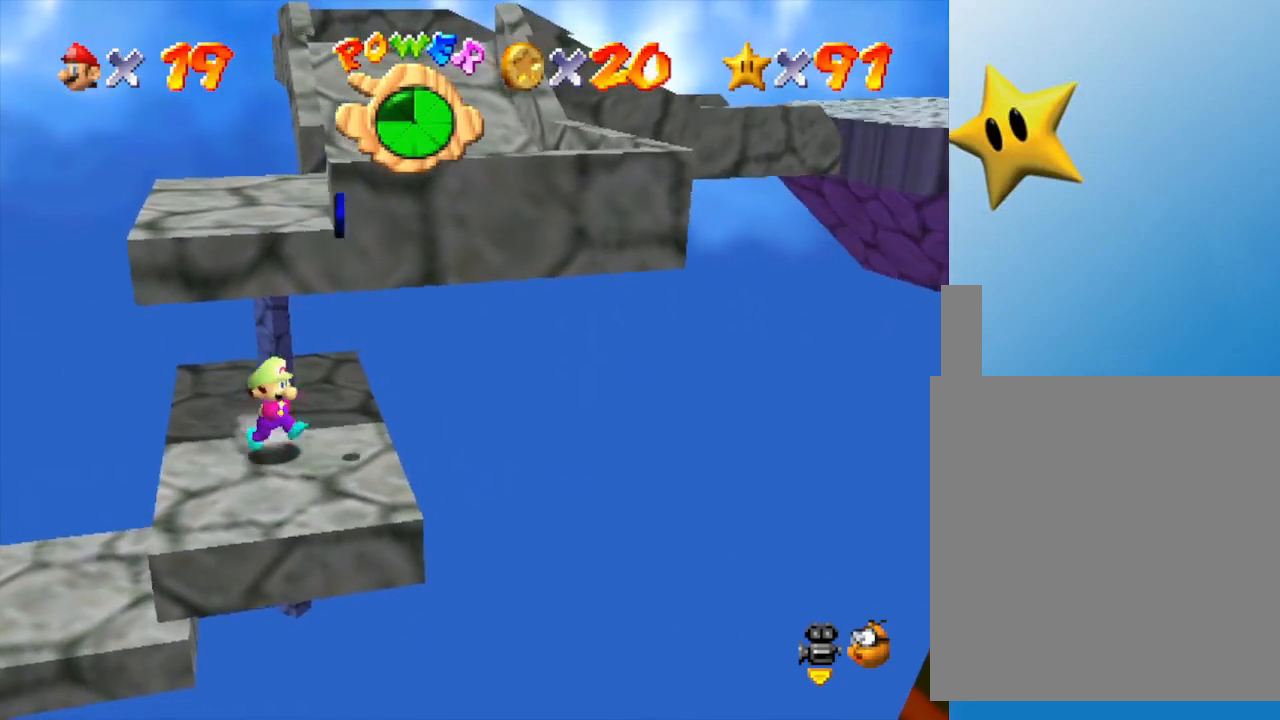
{"buttons": ["A"], "left_stick": "up-left", "events": [[350, "left_stick", "up-left"], [417, "A", "down"]]}
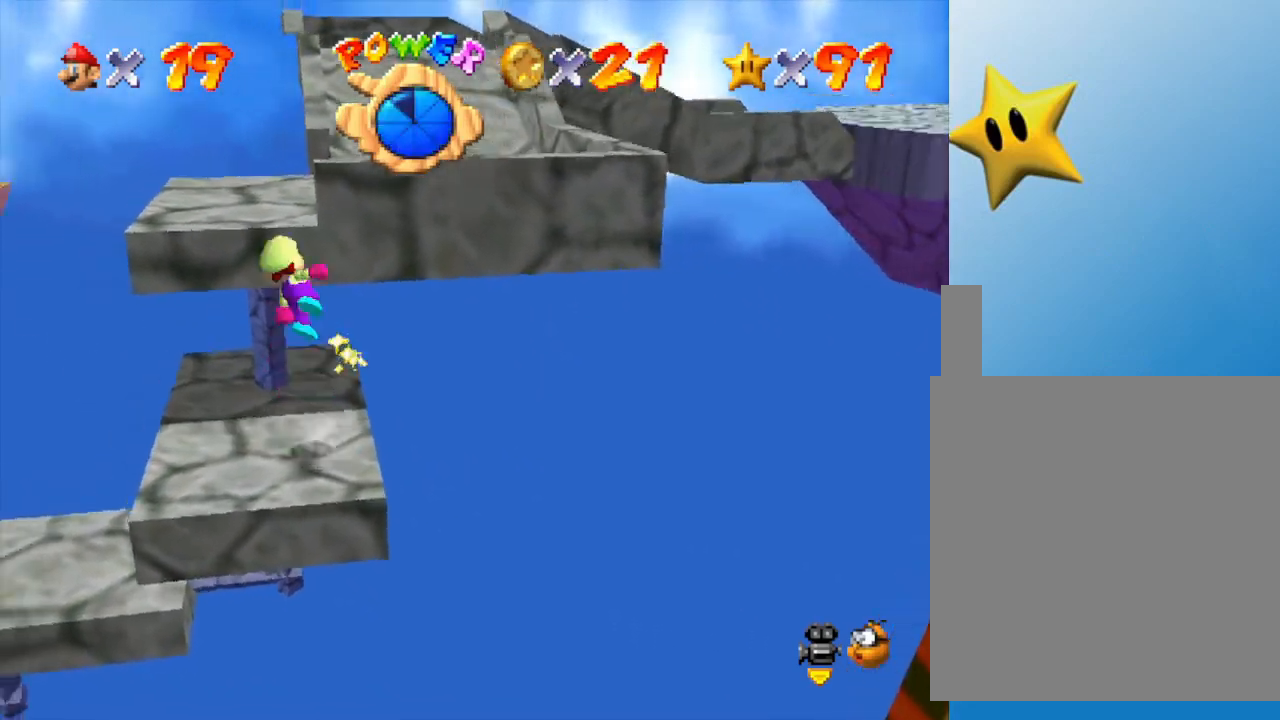
{"buttons": [], "left_stick": "right", "events": [[133, "A", "up"], [200, "left_stick", "right"]]}
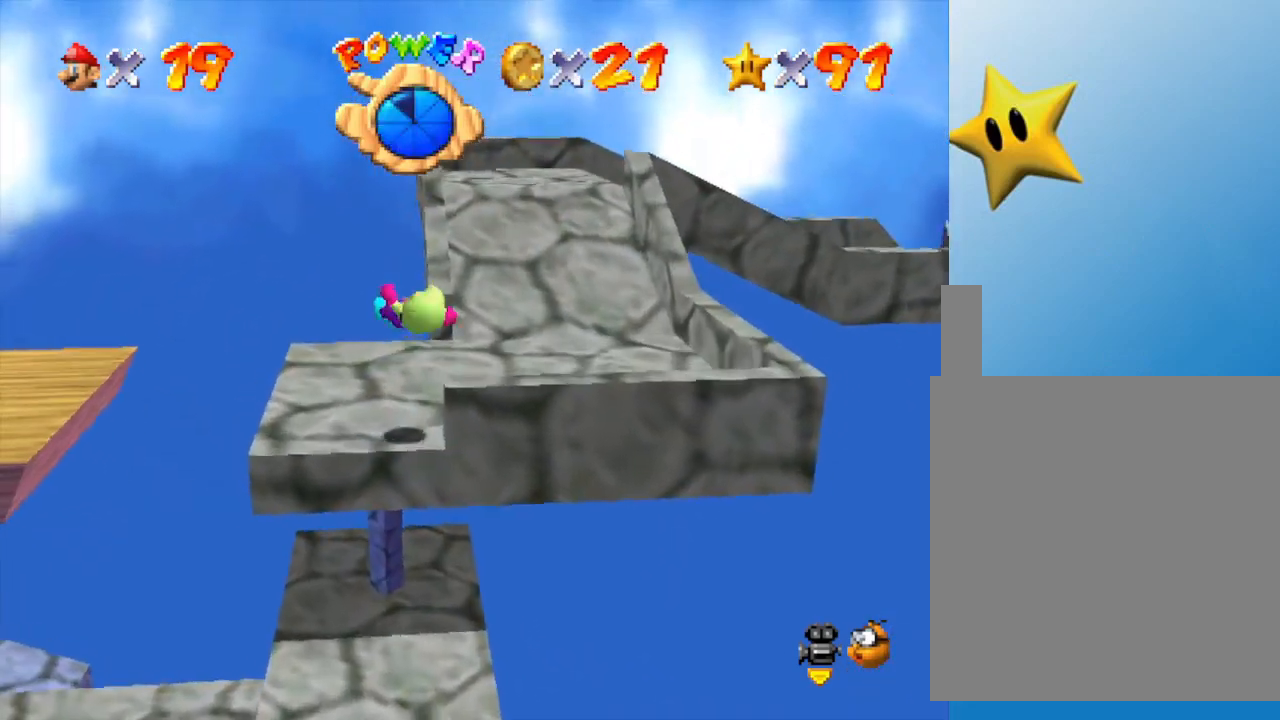
{"buttons": [], "left_stick": "up-left", "events": [[150, "left_stick", "up-right"], [483, "left_stick", "up-left"]]}
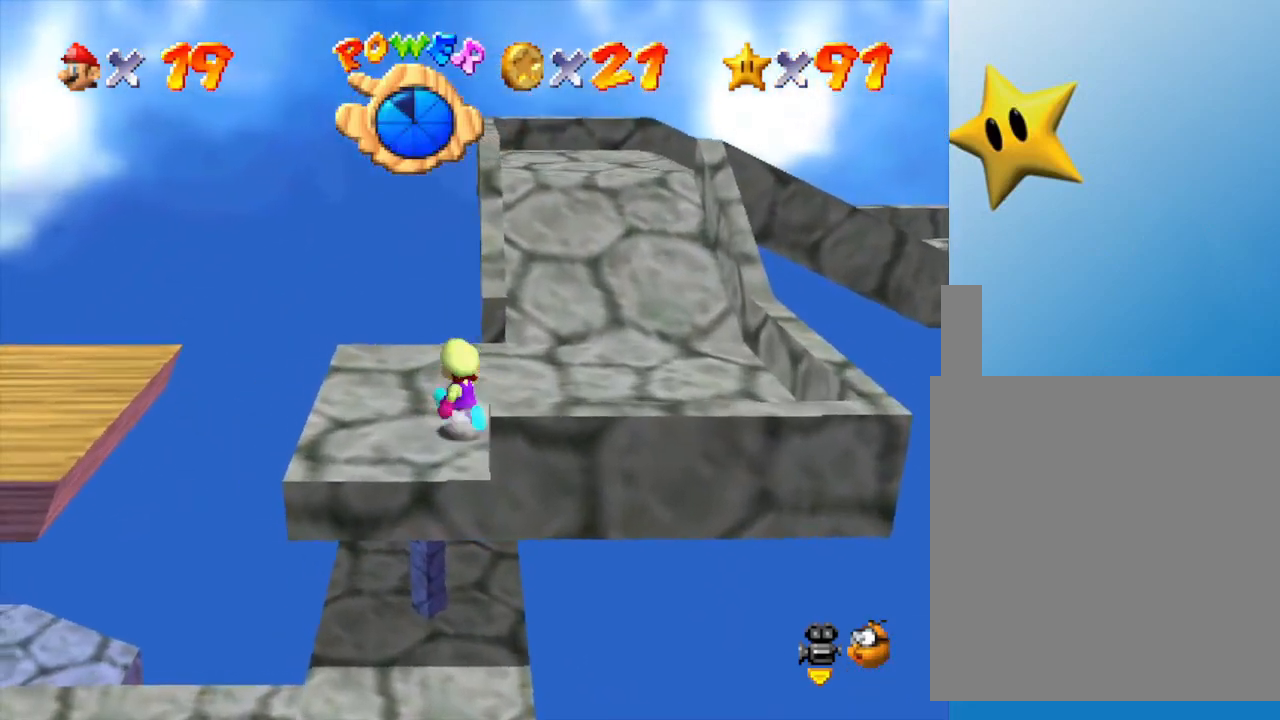
{"buttons": ["A"], "left_stick": "left", "events": [[233, "left_stick", "left"], [350, "A", "down"]]}
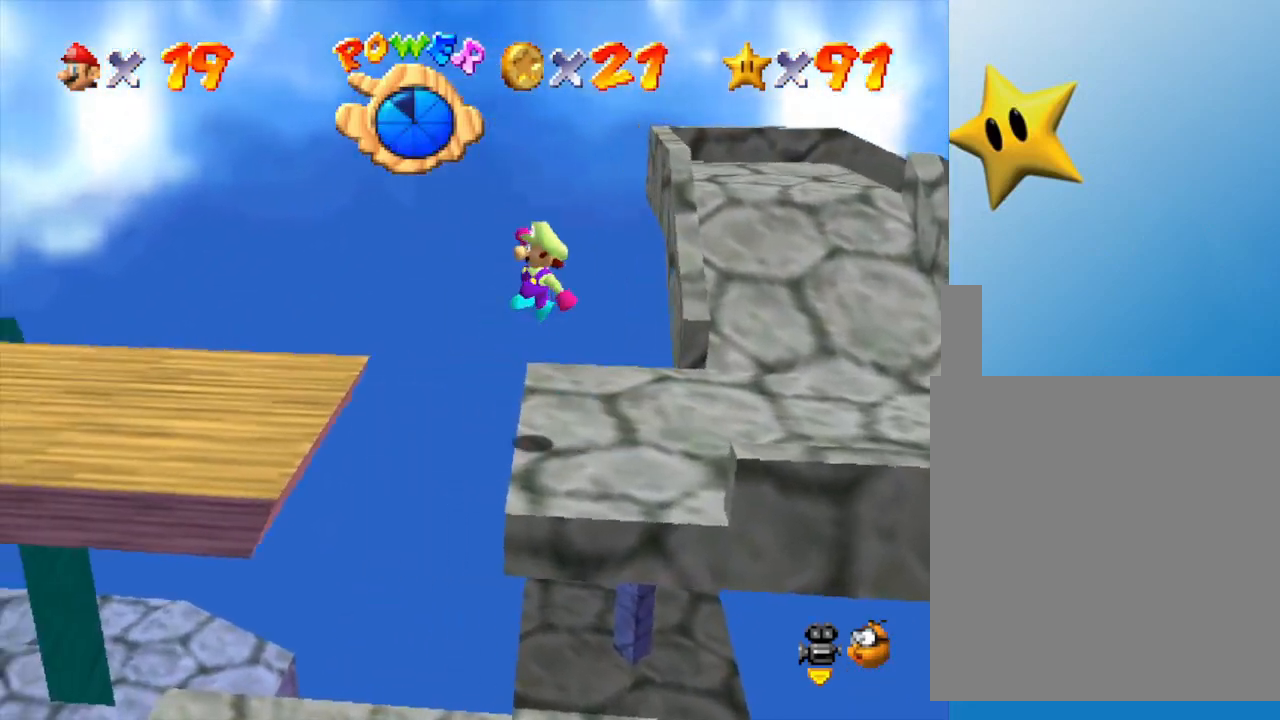
{"buttons": [], "left_stick": "left", "events": [[217, "A", "up"]]}
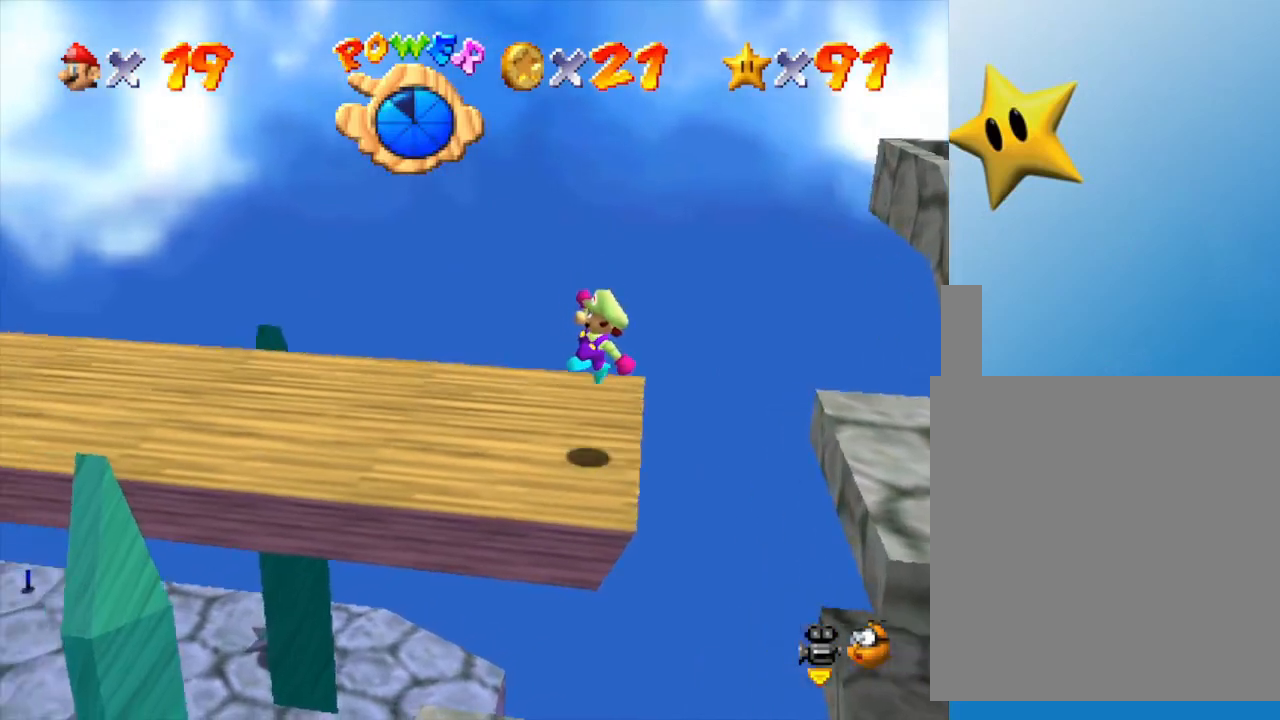
{"buttons": [], "left_stick": "left", "events": []}
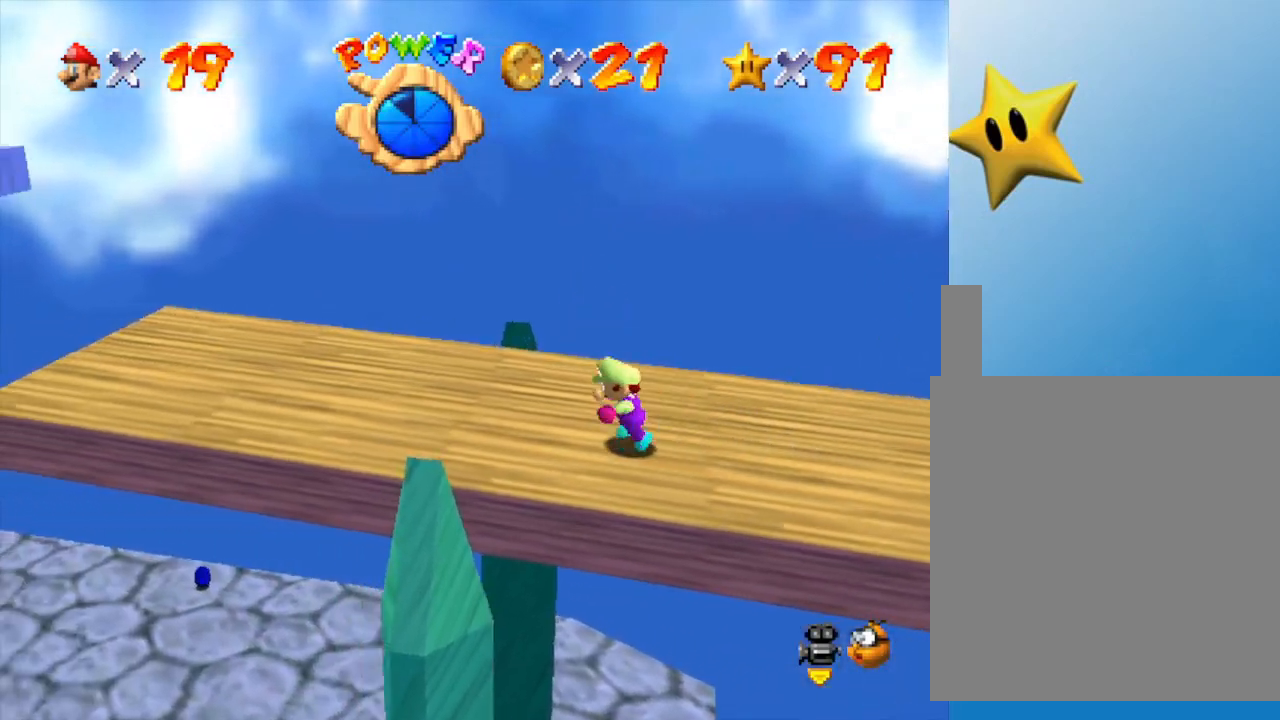
{"buttons": [], "left_stick": "left", "events": [[167, "A", "down"], [300, "A", "up"]]}
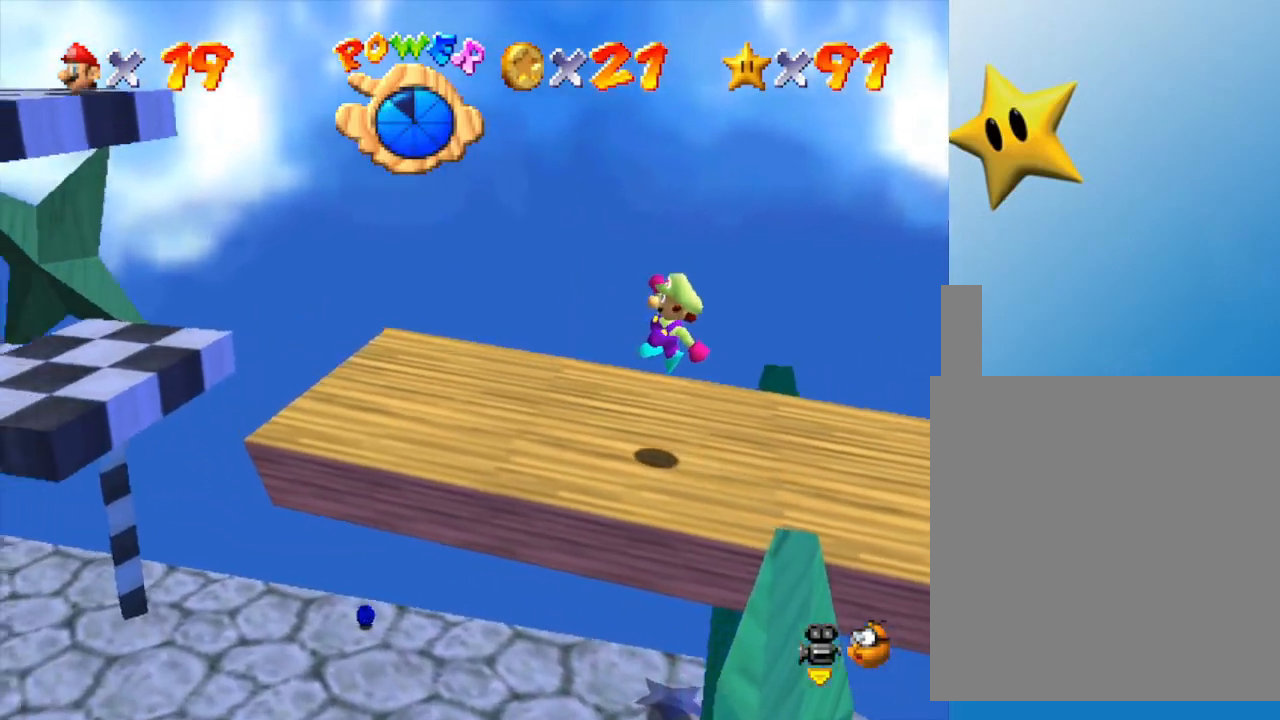
{"buttons": ["A"], "left_stick": "left", "events": [[283, "A", "down"]]}
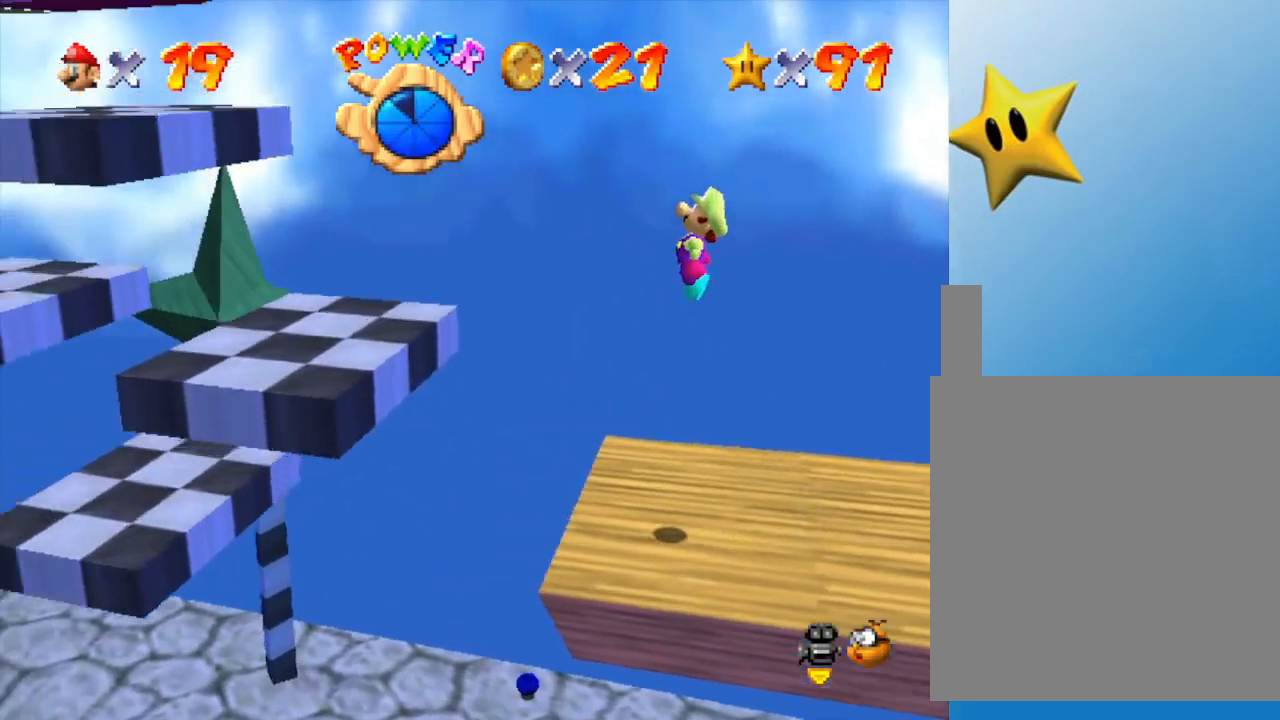
{"buttons": ["A"], "left_stick": "left", "events": []}
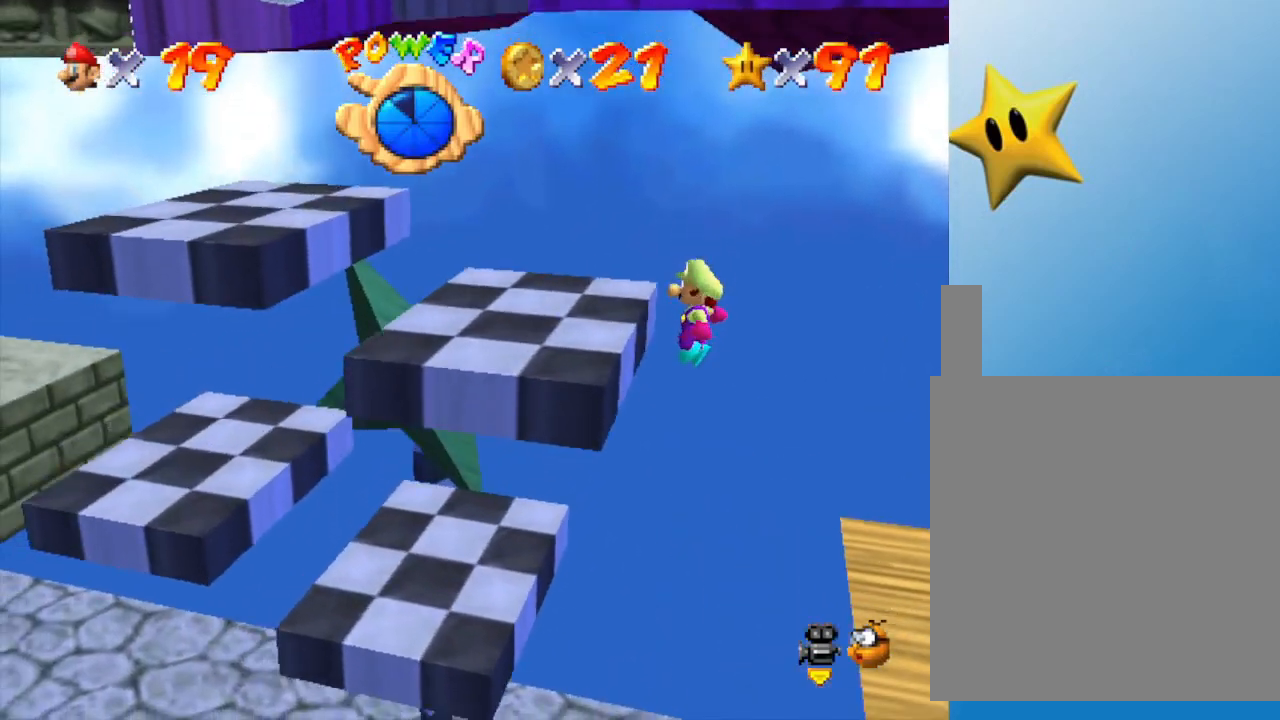
{"buttons": ["A"], "left_stick": "left", "events": [[17, "A", "up"], [433, "A", "down"]]}
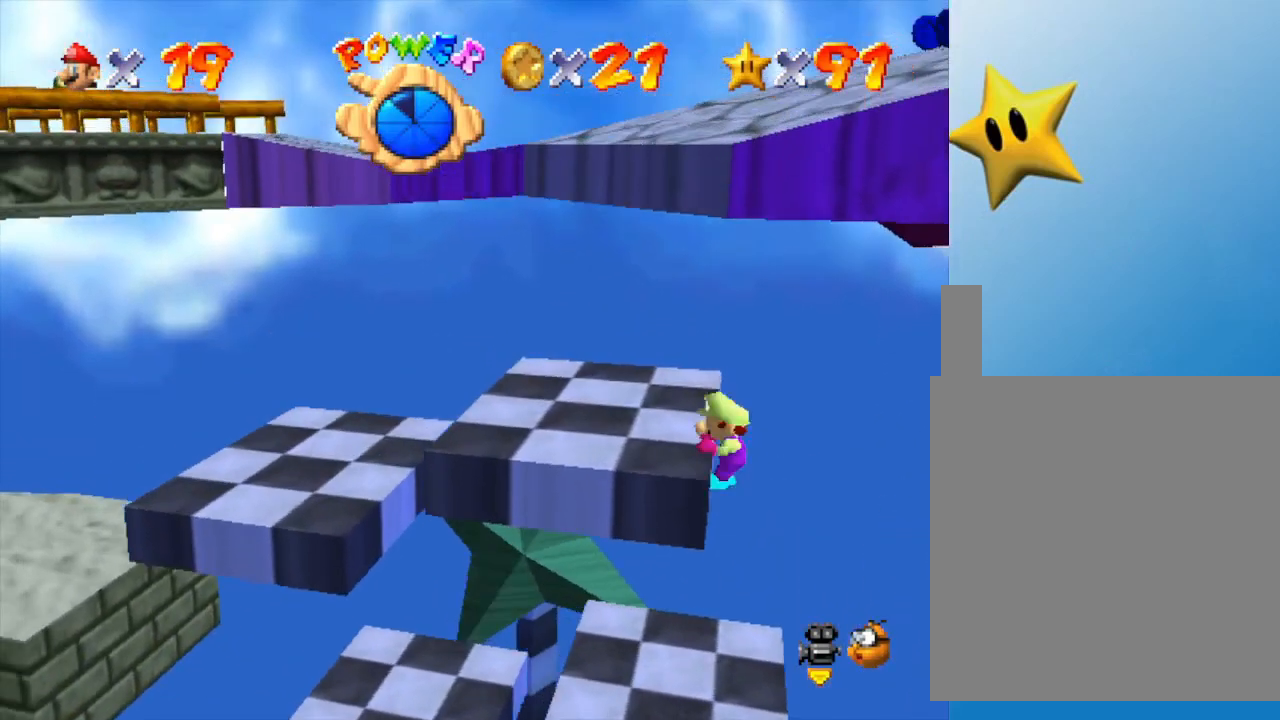
{"buttons": [], "left_stick": "left", "events": [[83, "A", "up"]]}
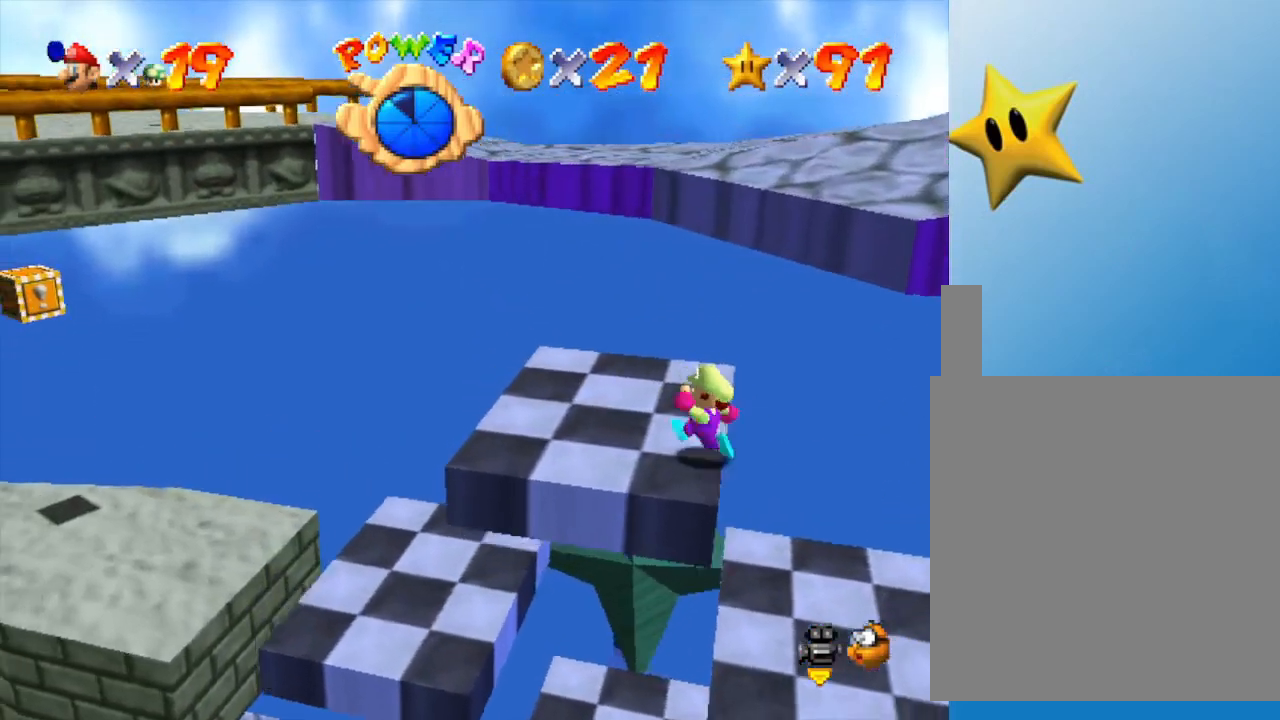
{"buttons": ["A"], "left_stick": "right", "events": [[317, "left_stick", "right"], [450, "A", "down"]]}
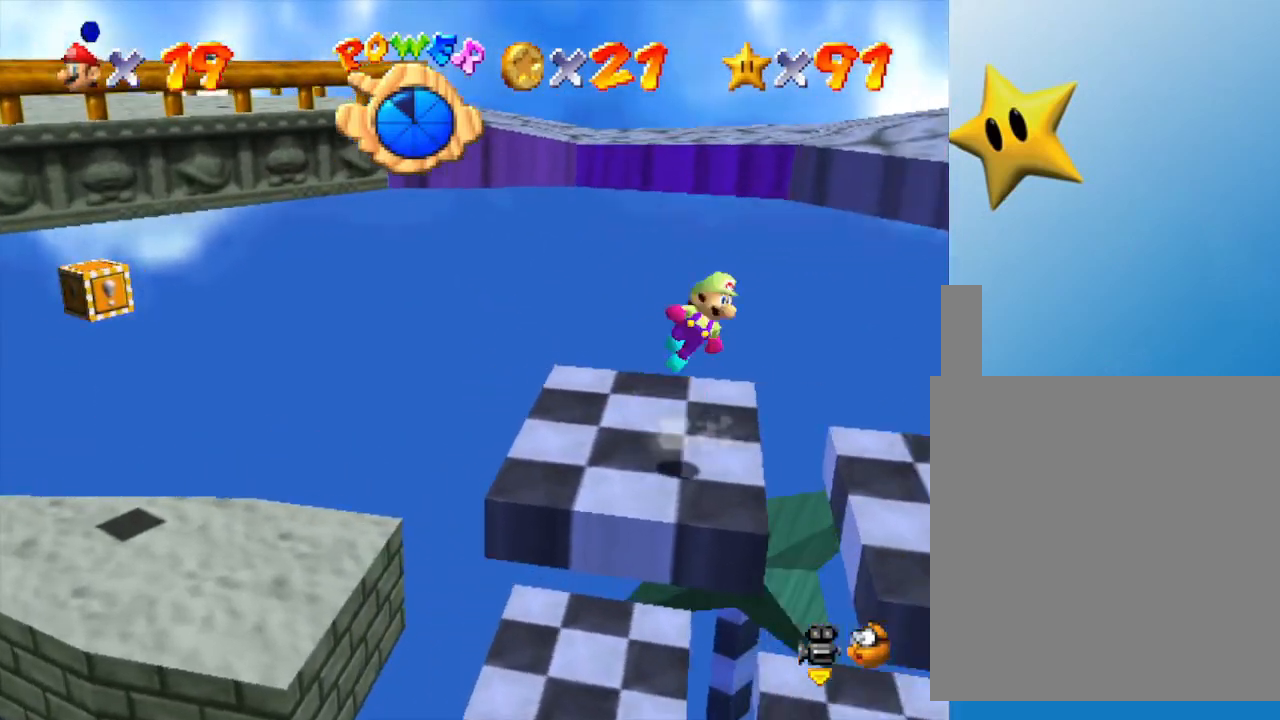
{"buttons": ["A"], "left_stick": "up-right", "events": [[350, "left_stick", "up-right"]]}
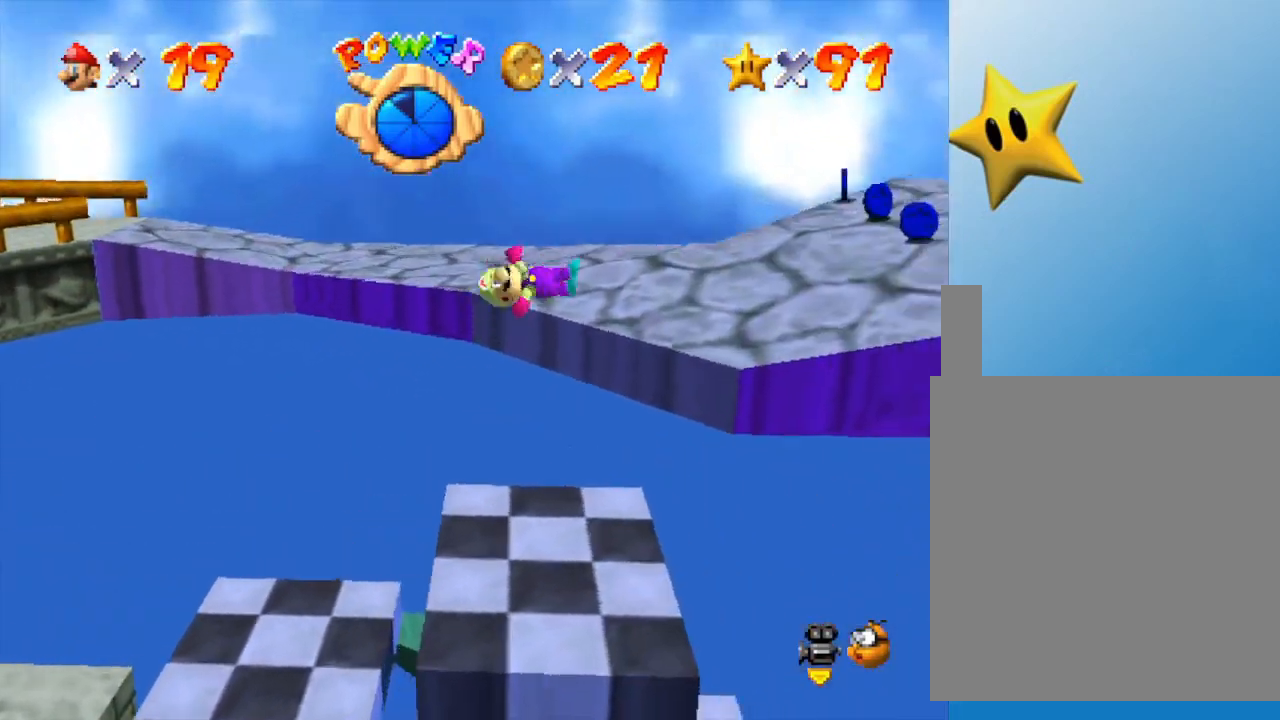
{"buttons": ["A"], "left_stick": "right", "events": [[133, "A", "up"], [283, "left_stick", "right"], [450, "A", "down"]]}
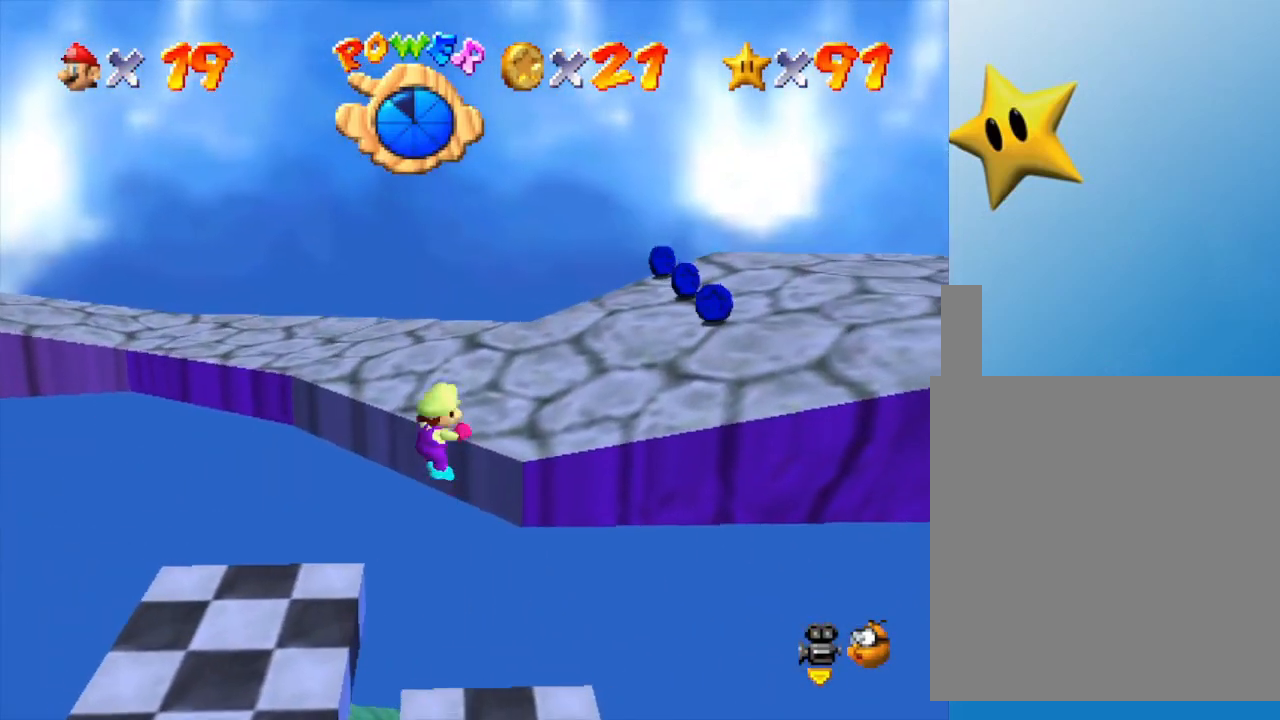
{"buttons": [], "left_stick": "right", "events": [[100, "A", "up"], [167, "left_stick", "down-right"], [400, "left_stick", "right"]]}
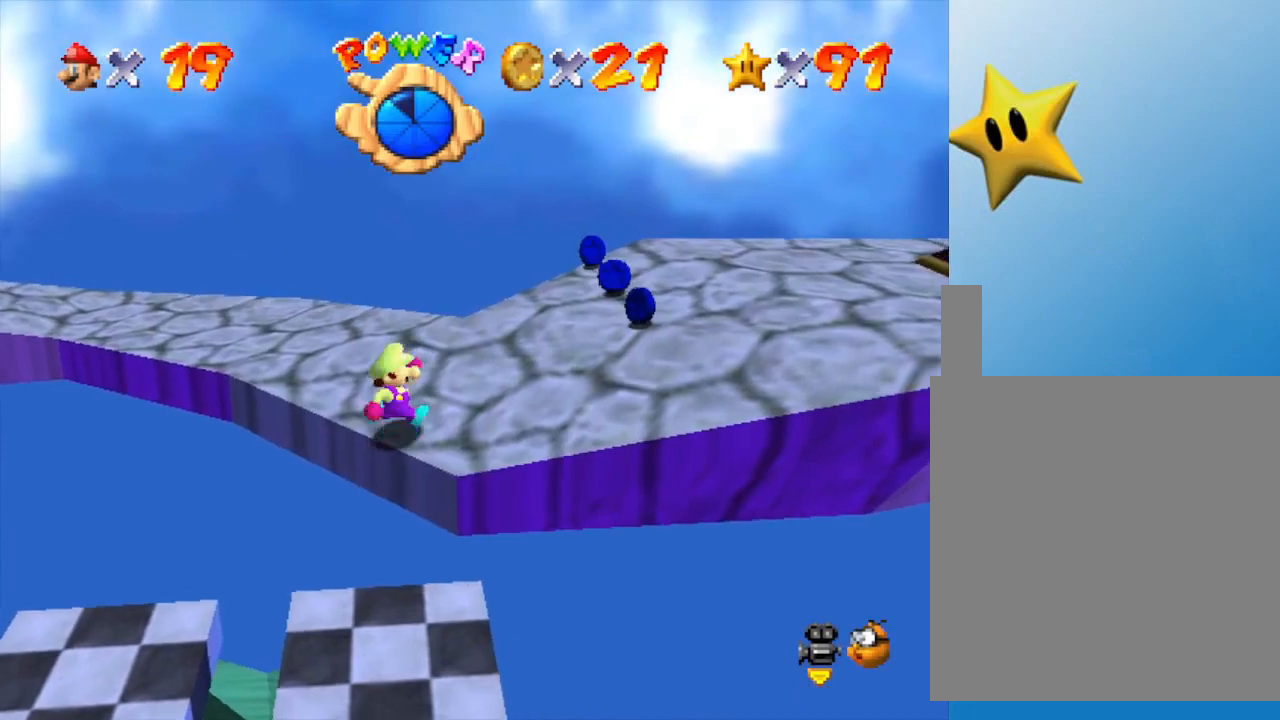
{"buttons": [], "left_stick": "right", "events": []}
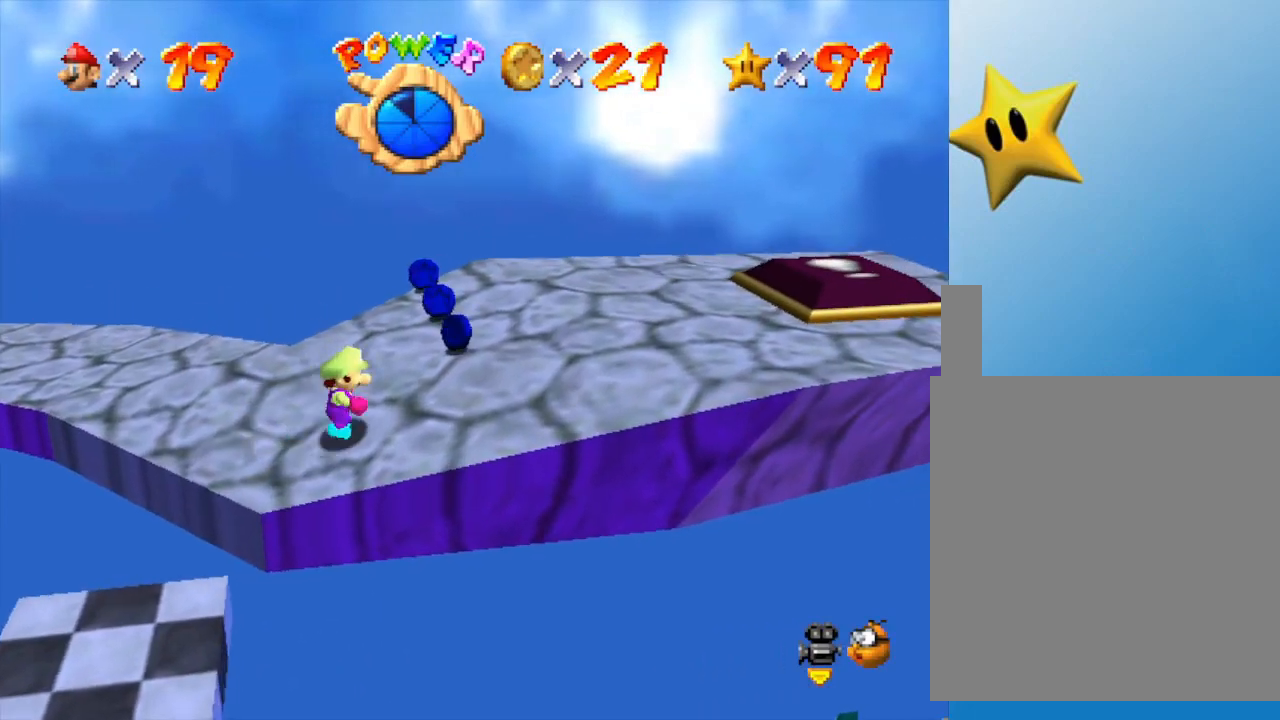
{"buttons": [], "left_stick": "right", "events": []}
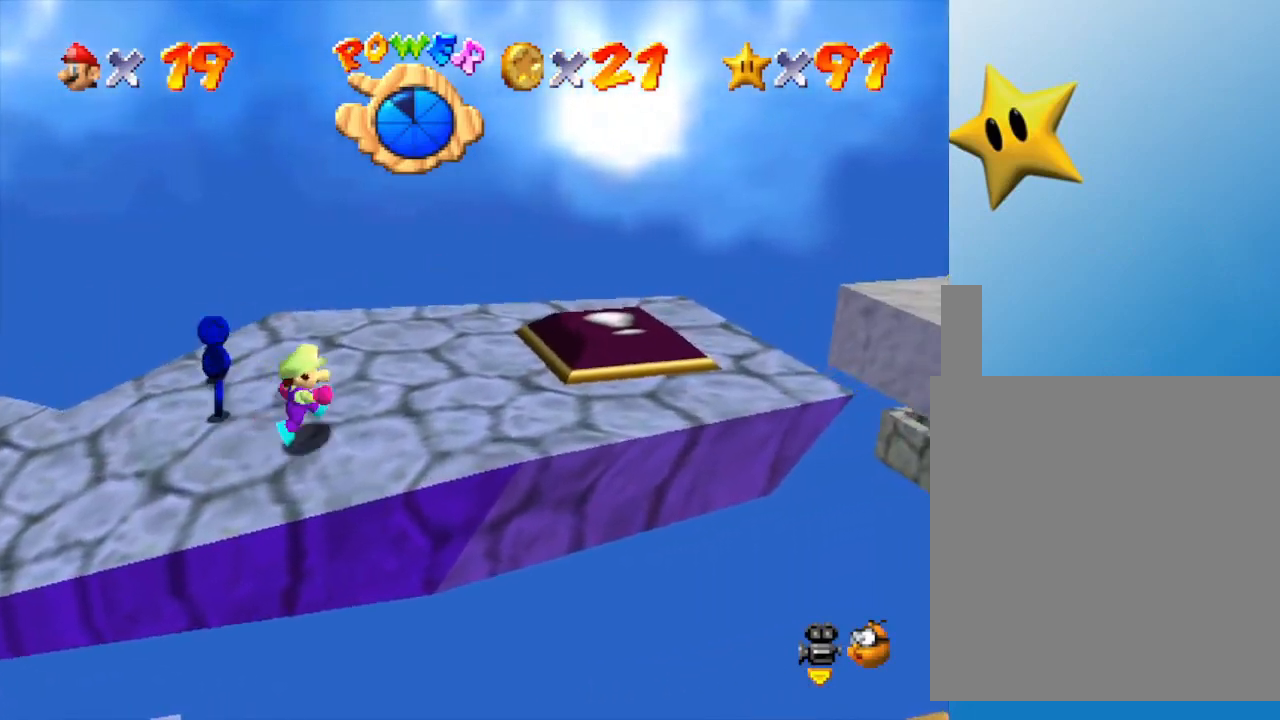
{"buttons": [], "left_stick": "right", "events": [[150, "left_stick", "down-right"], [300, "left_stick", "right"]]}
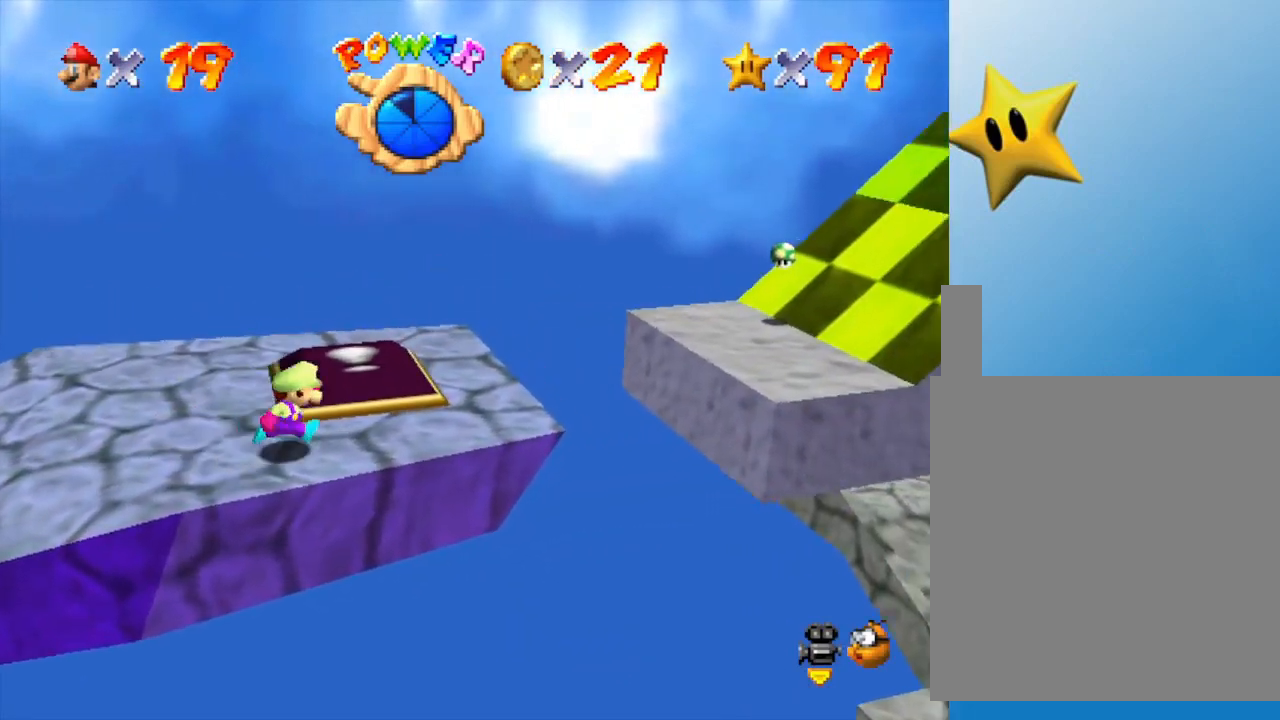
{"buttons": ["A"], "left_stick": "right", "events": [[467, "A", "down"]]}
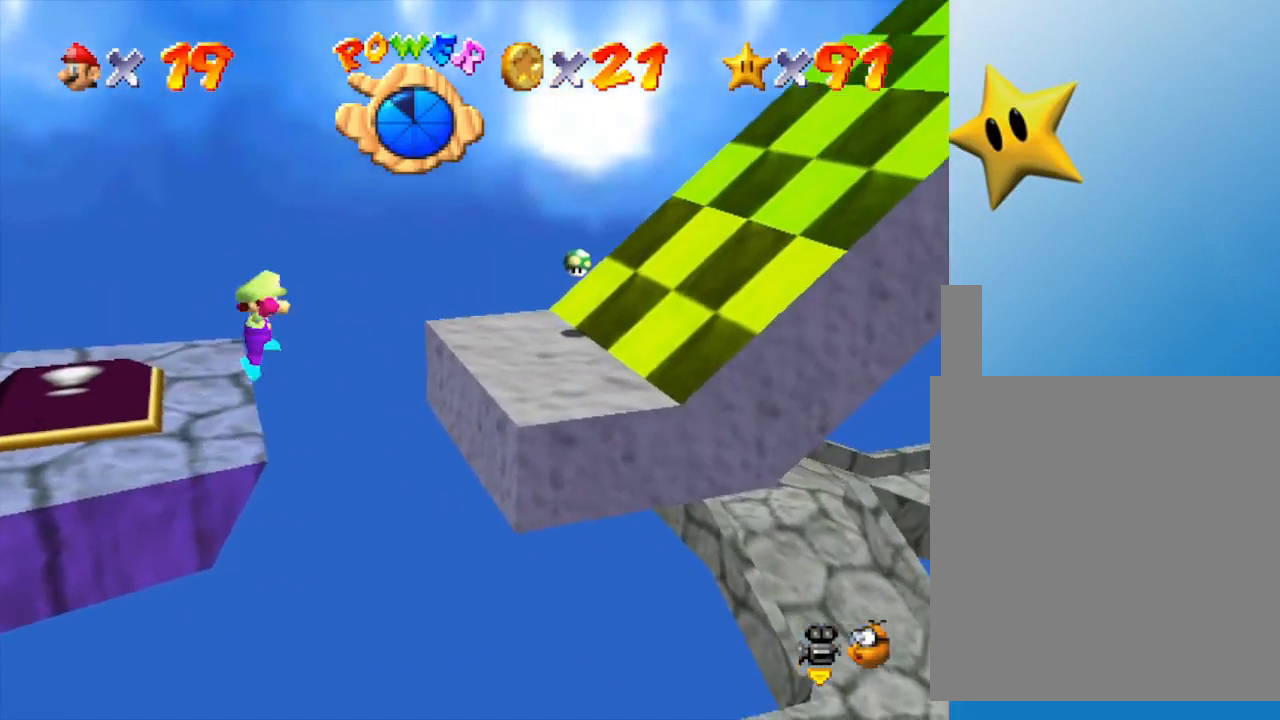
{"buttons": [], "left_stick": "right", "events": [[150, "A", "up"]]}
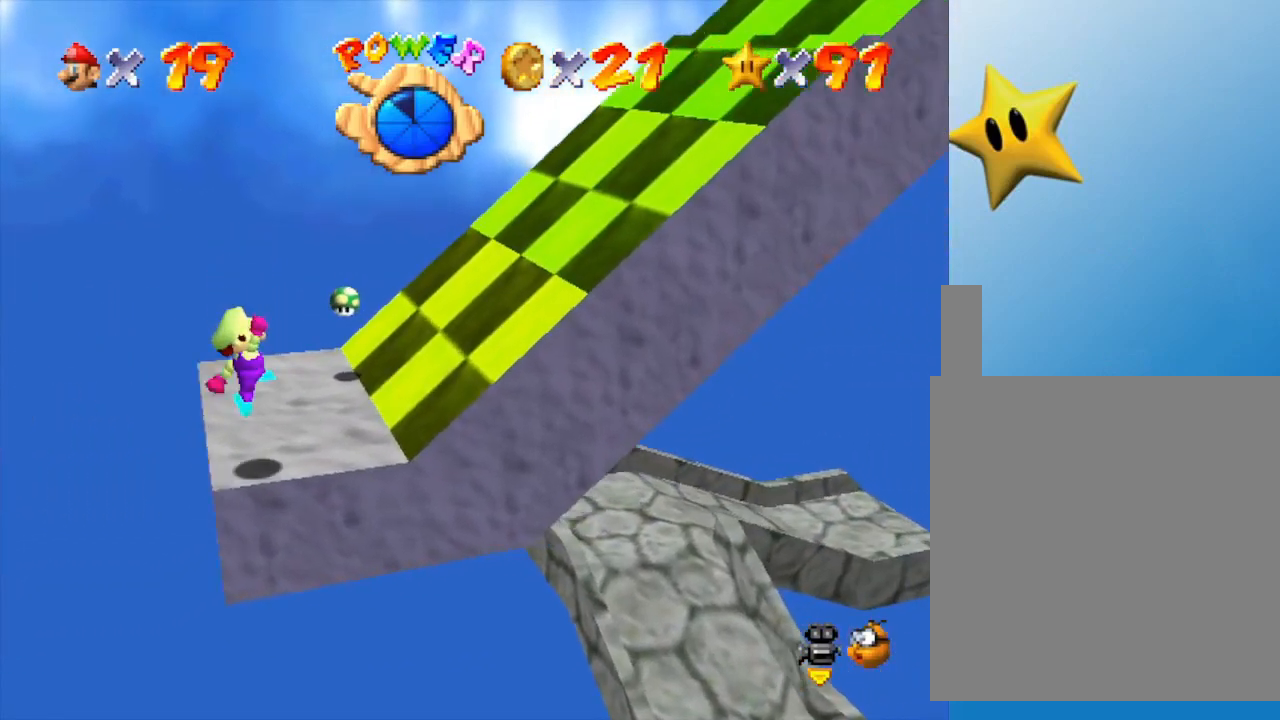
{"buttons": ["A"], "left_stick": "right", "events": [[183, "A", "down"]]}
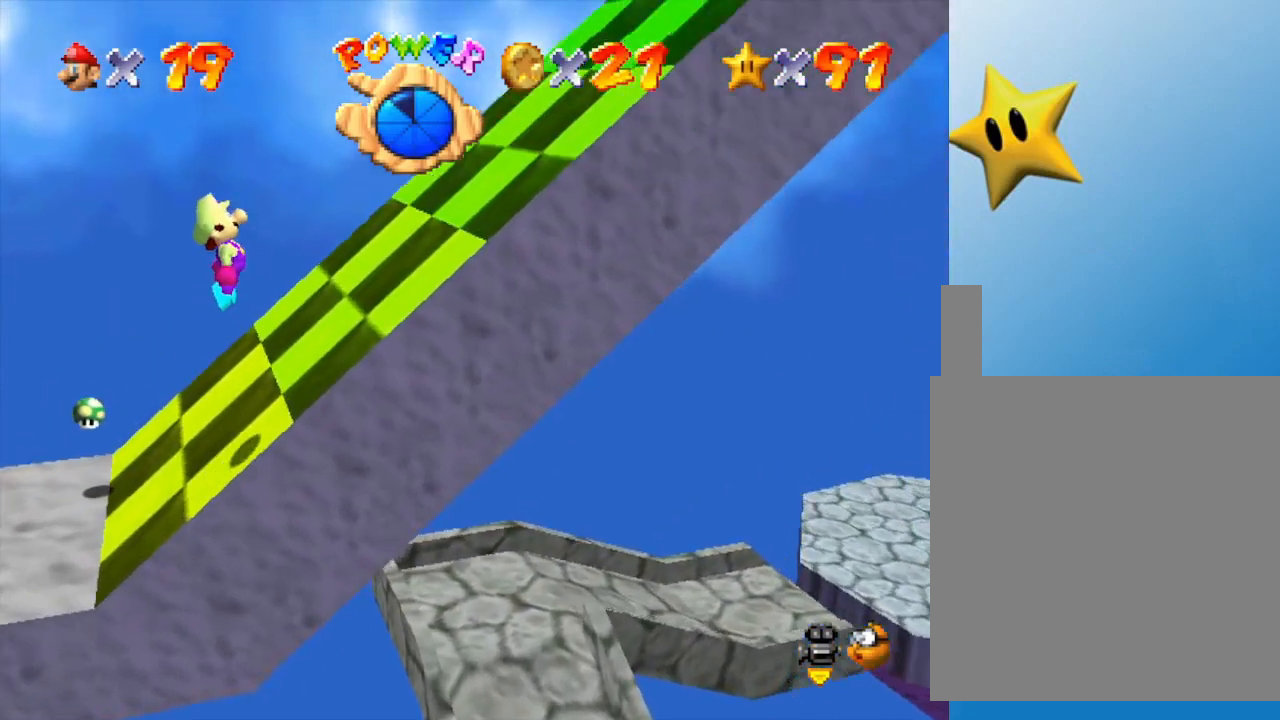
{"buttons": ["A"], "left_stick": "right", "events": [[117, "A", "up"], [367, "A", "down"]]}
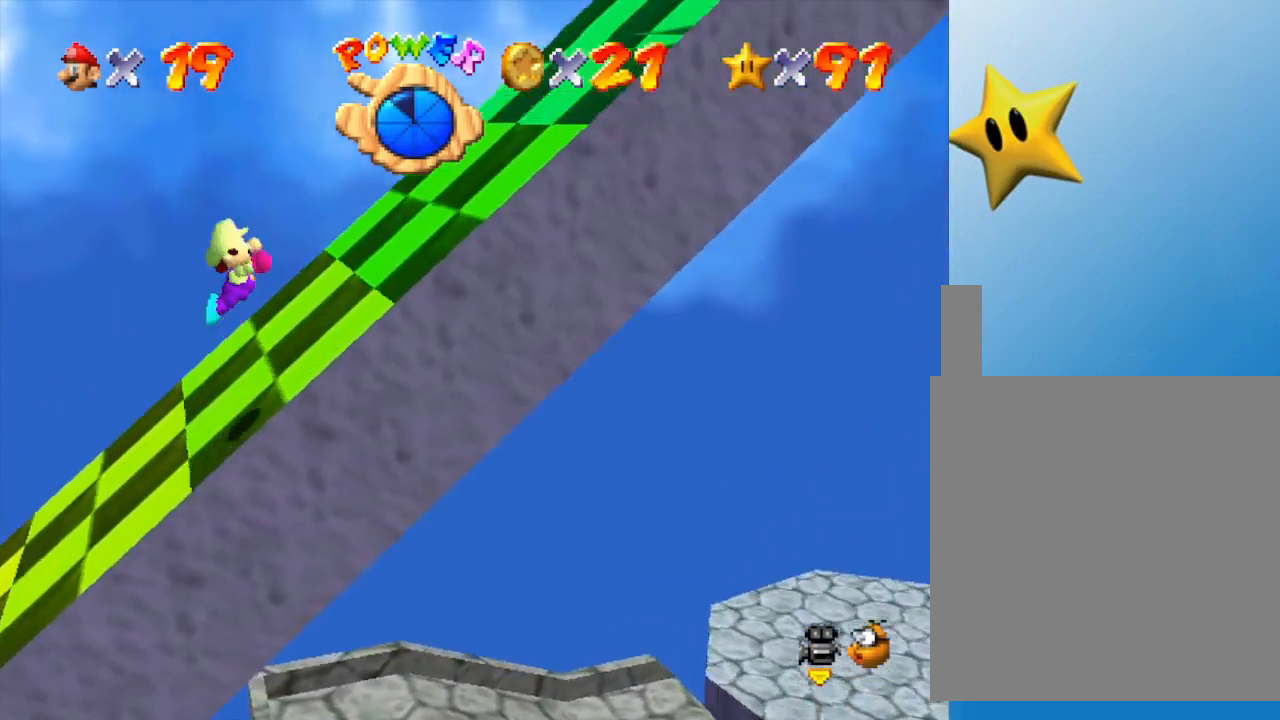
{"buttons": [], "left_stick": "right", "events": [[500, "A", "up"]]}
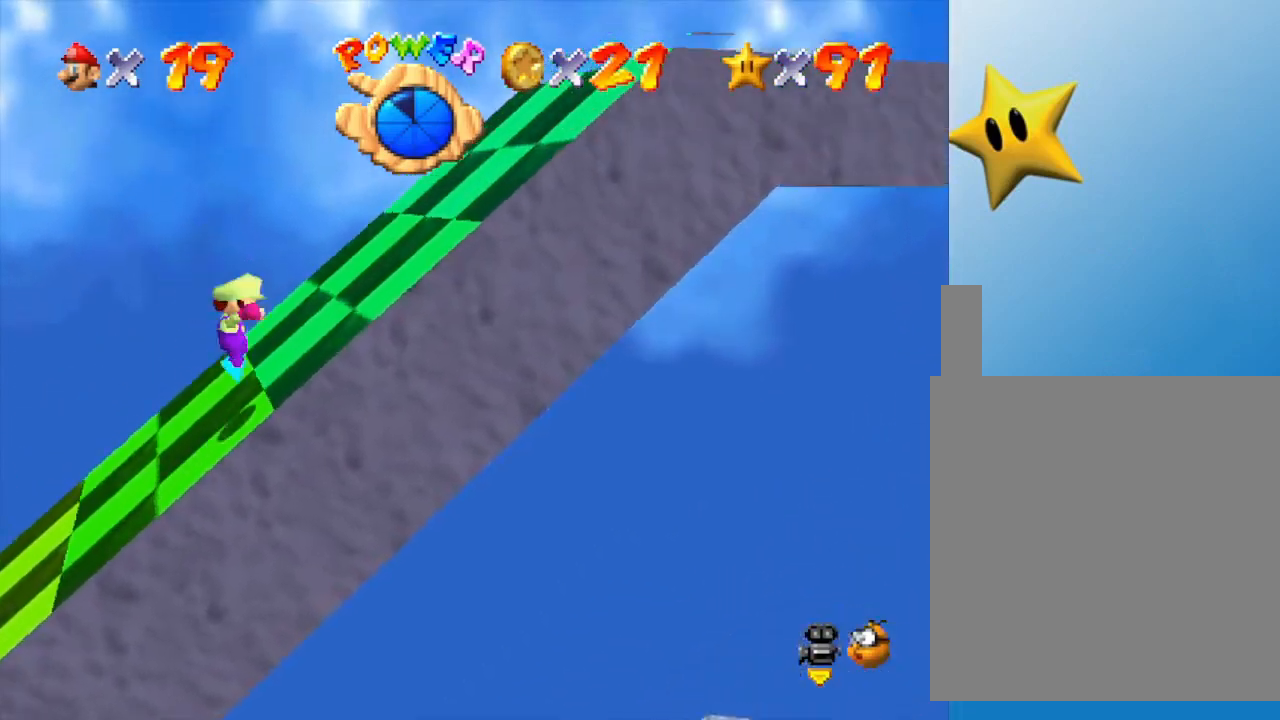
{"buttons": [], "left_stick": "right", "events": [[233, "A", "down"], [383, "A", "up"]]}